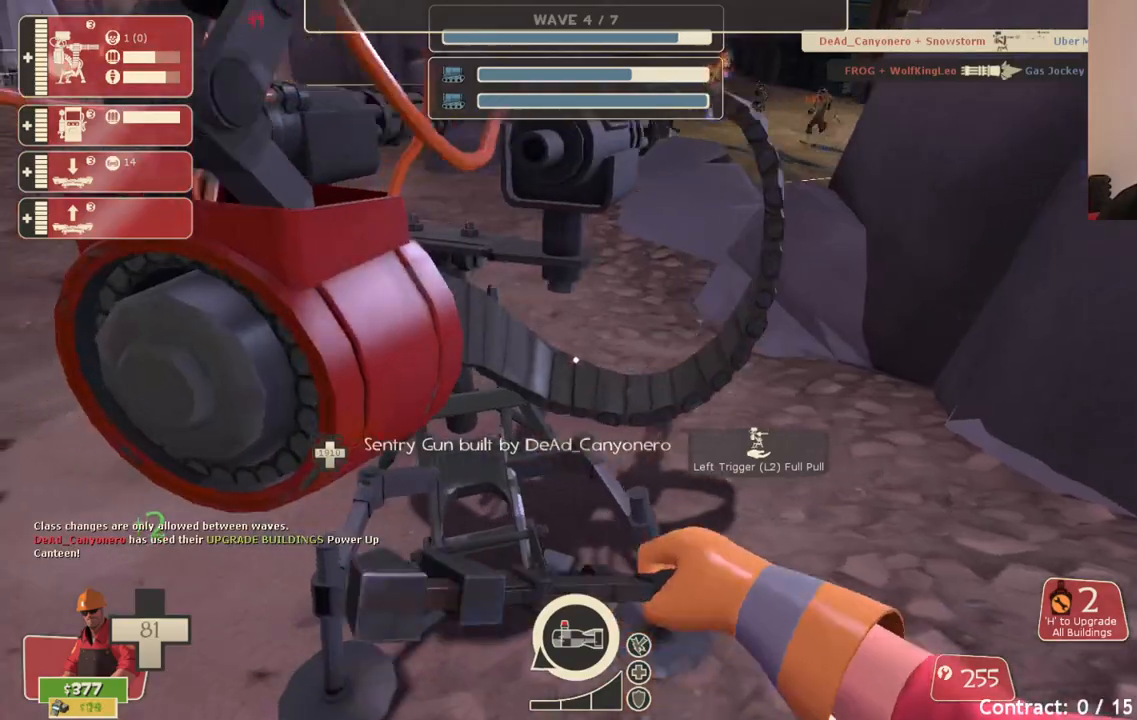
Gameplay with a controller (PlayStation layout); each line is a JSON object with the inputs held at the frame after it. "events" lists button and stick changes between this image and that frame as [ms after this image, input, new state], when the widget could be followed in between.
{"buttons": ["R2"], "left_stick": "right", "right_stick": "right", "events": [[17, "left_stick", "up-left"], [117, "left_stick", "center"], [217, "left_stick", "right"], [333, "left_stick", "center"], [417, "left_stick", "right"], [417, "right_stick", "right"]]}
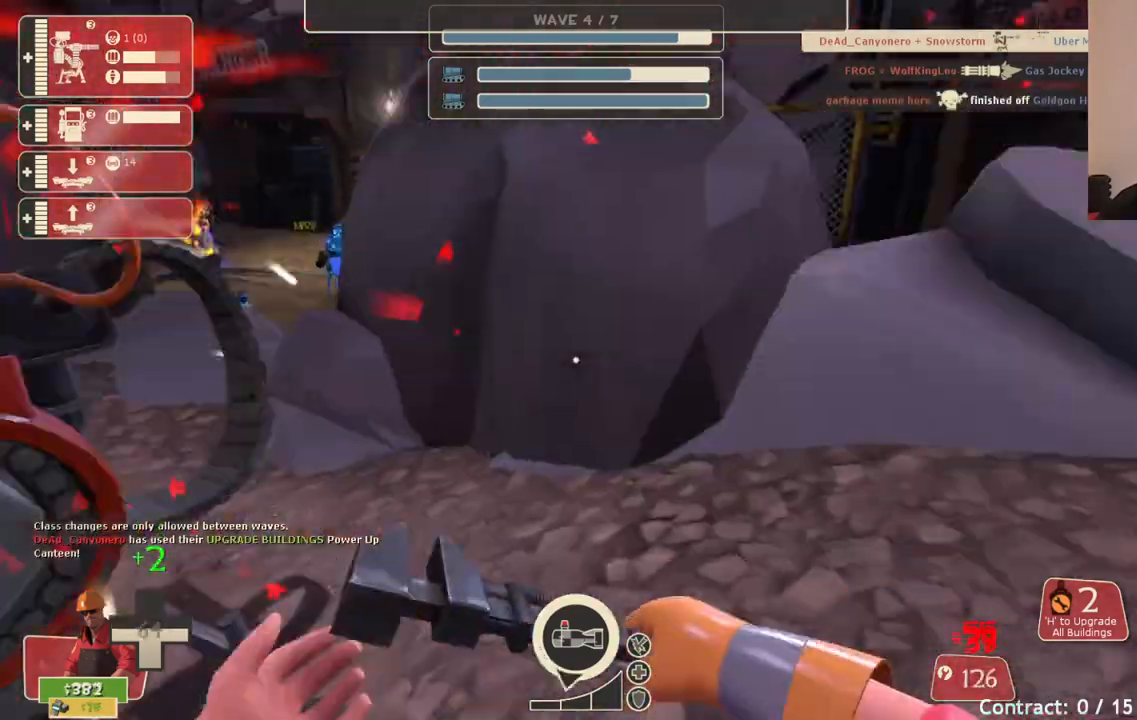
{"buttons": ["R2"], "left_stick": "center", "right_stick": "center", "events": [[183, "left_stick", "center"], [183, "right_stick", "center"]]}
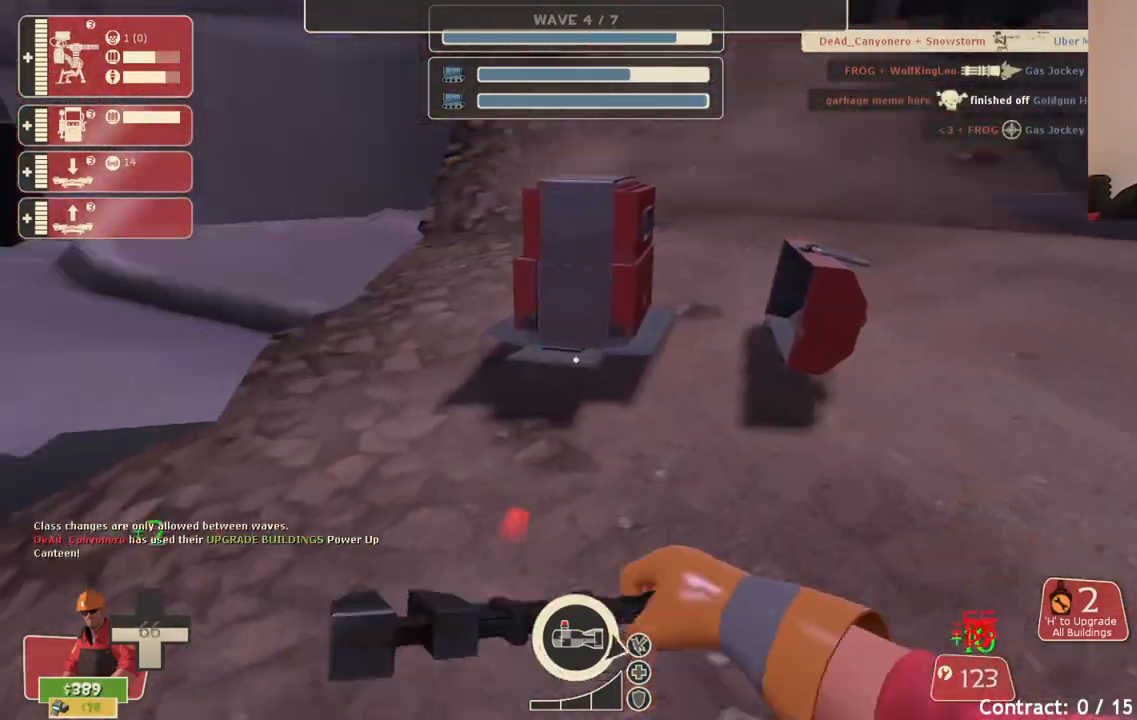
{"buttons": ["R2"], "left_stick": "center", "right_stick": "center", "events": [[17, "left_stick", "up"], [100, "left_stick", "center"], [300, "left_stick", "up"], [383, "left_stick", "center"]]}
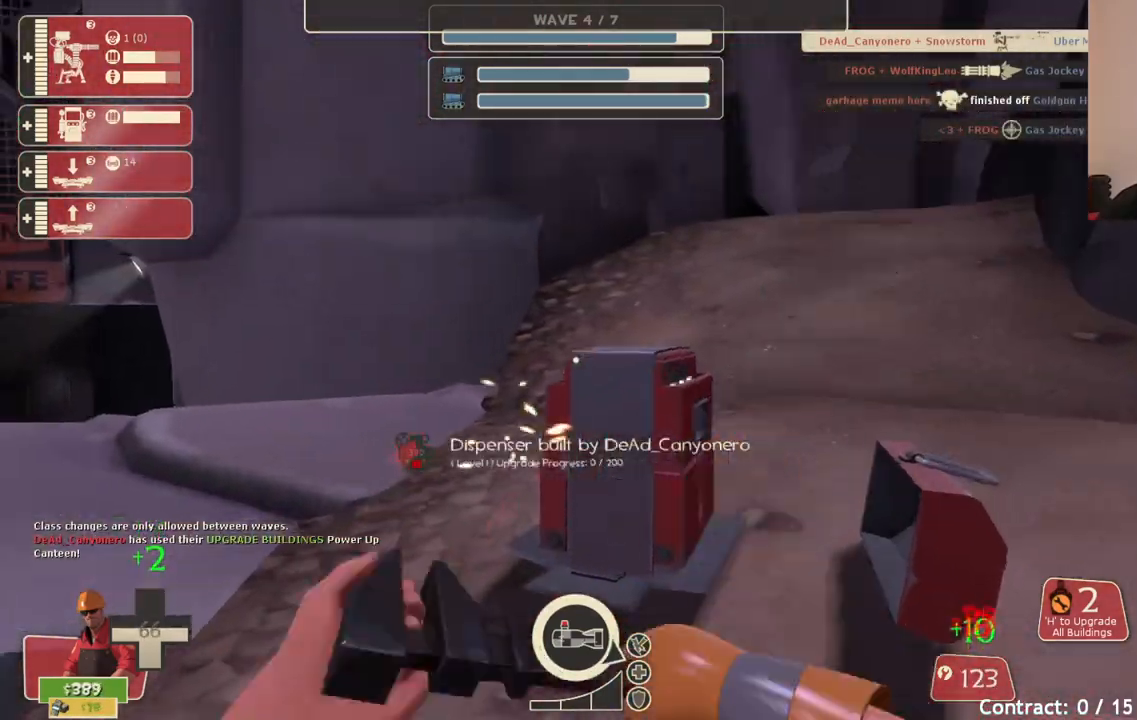
{"buttons": ["R2"], "left_stick": "up", "right_stick": "center", "events": [[33, "right_stick", "left"], [83, "TOUCHPAD", "down"], [167, "TOUCHPAD", "up"], [417, "left_stick", "up"], [417, "right_stick", "center"]]}
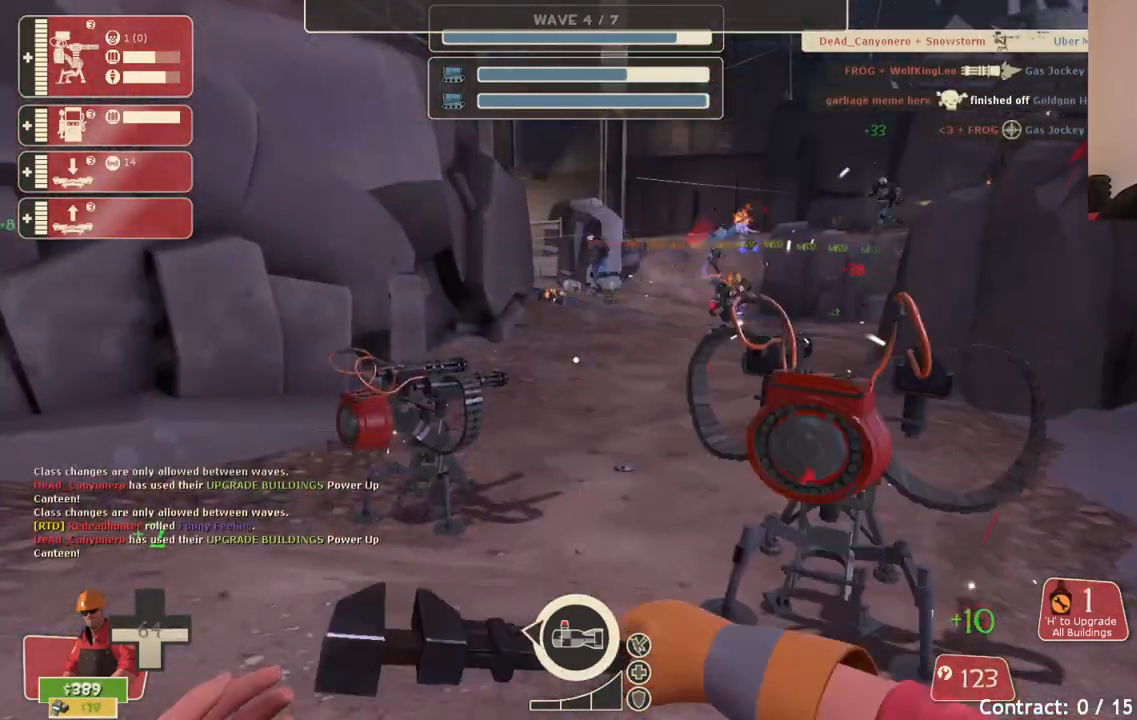
{"buttons": ["R2"], "left_stick": "up", "right_stick": "center", "events": [[167, "left_stick", "up-right"], [367, "left_stick", "up"]]}
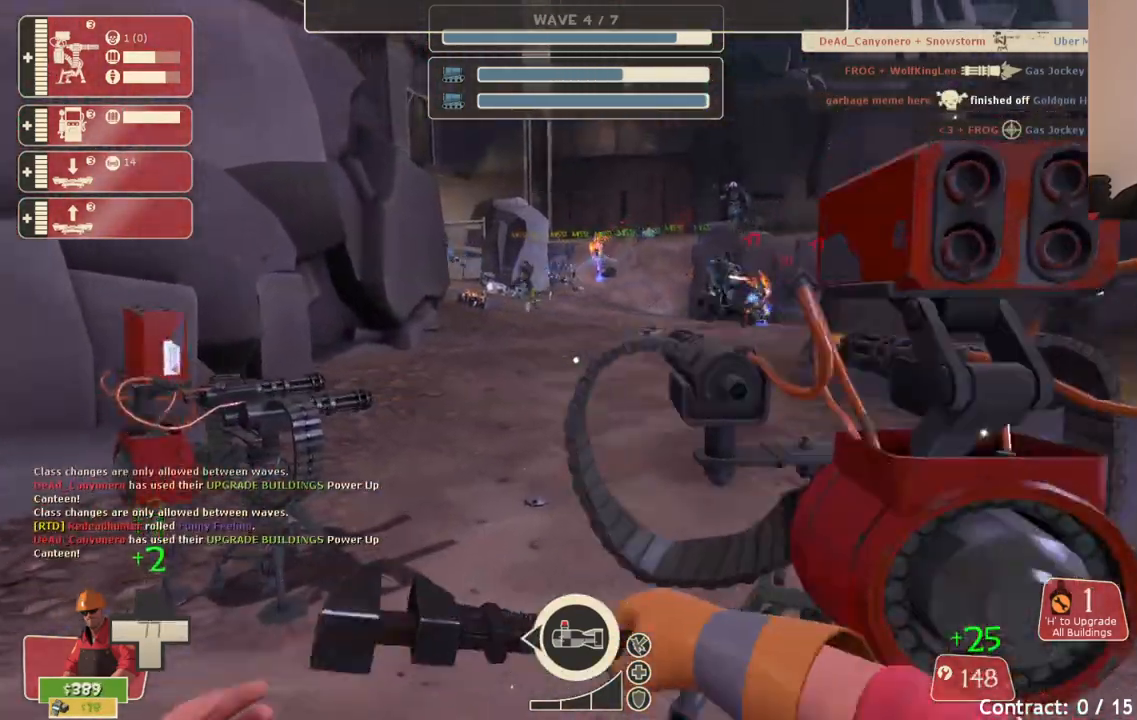
{"buttons": ["R2"], "left_stick": "up-left", "right_stick": "center", "events": [[100, "right_stick", "right"], [133, "left_stick", "center"], [217, "right_stick", "center"], [317, "left_stick", "up-left"]]}
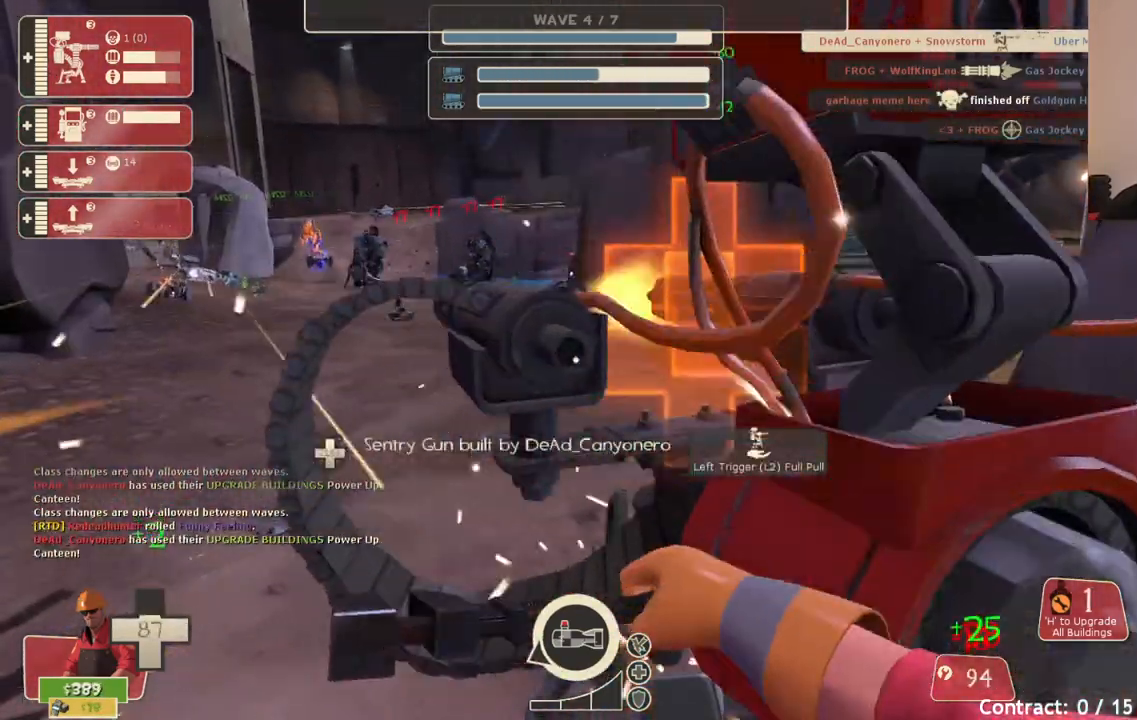
{"buttons": ["R2"], "left_stick": "up-left", "right_stick": "center", "events": []}
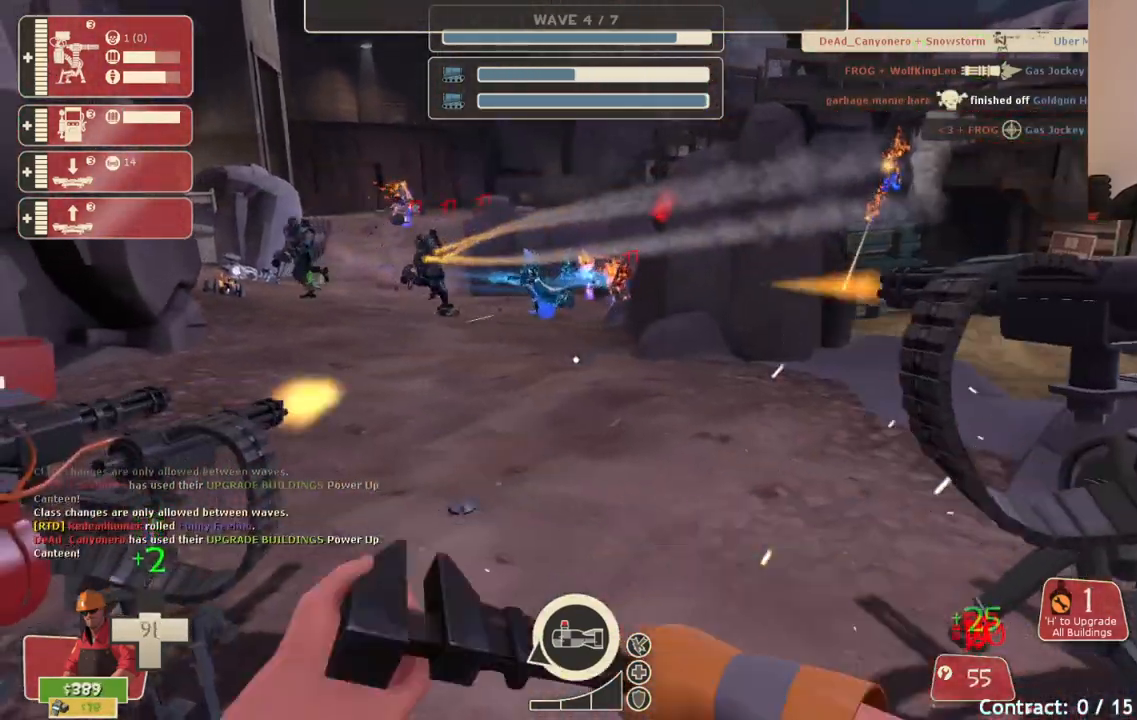
{"buttons": ["R2"], "left_stick": "up-left", "right_stick": "center", "events": []}
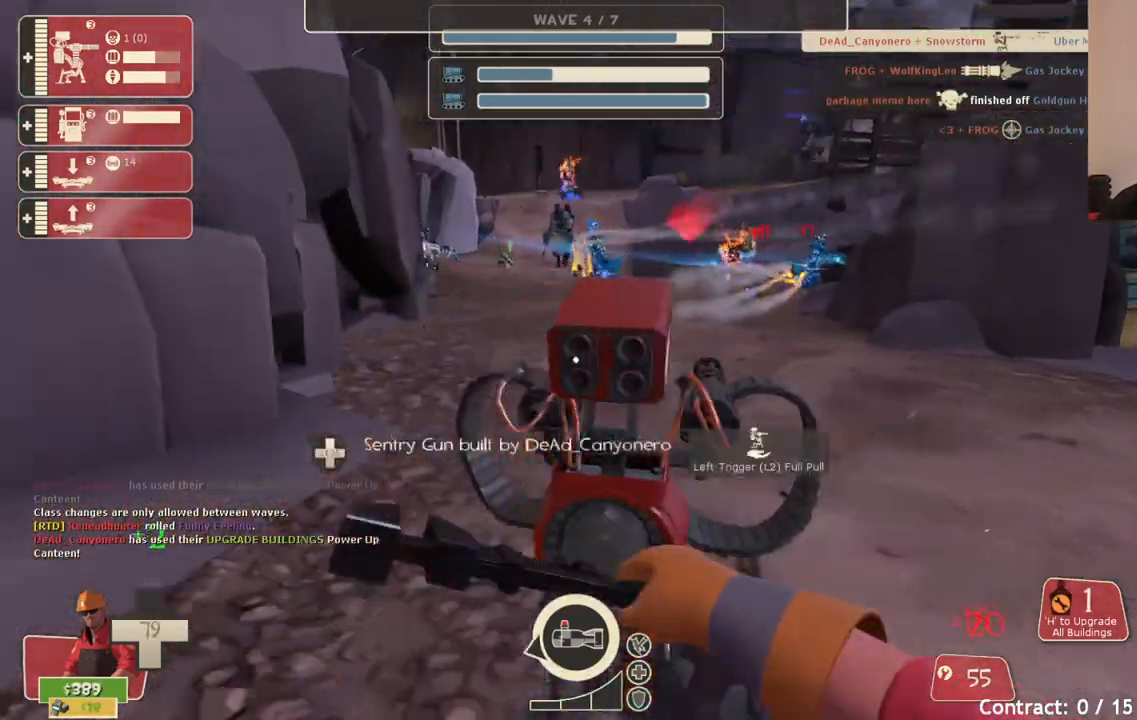
{"buttons": ["R2"], "left_stick": "up", "right_stick": "center", "events": [[300, "left_stick", "up-right"], [367, "right_stick", "right"], [417, "left_stick", "up"], [483, "right_stick", "center"]]}
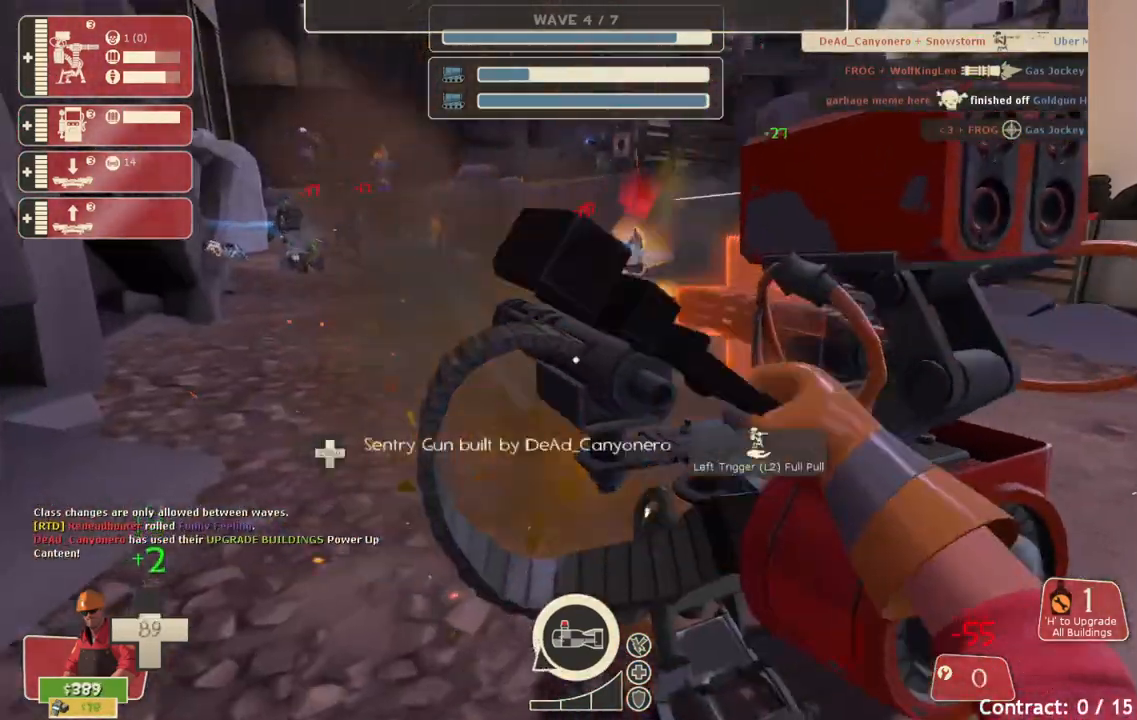
{"buttons": ["R2"], "left_stick": "center", "right_stick": "center", "events": [[133, "left_stick", "center"]]}
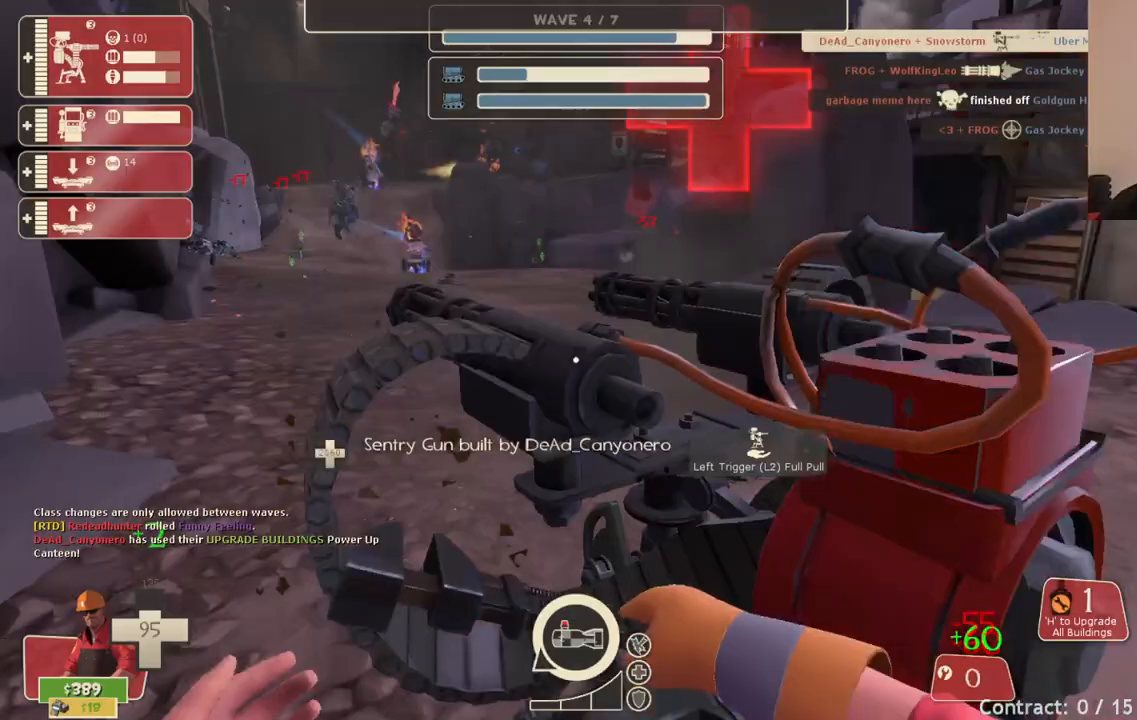
{"buttons": ["R2"], "left_stick": "right", "right_stick": "center", "events": [[33, "left_stick", "right"]]}
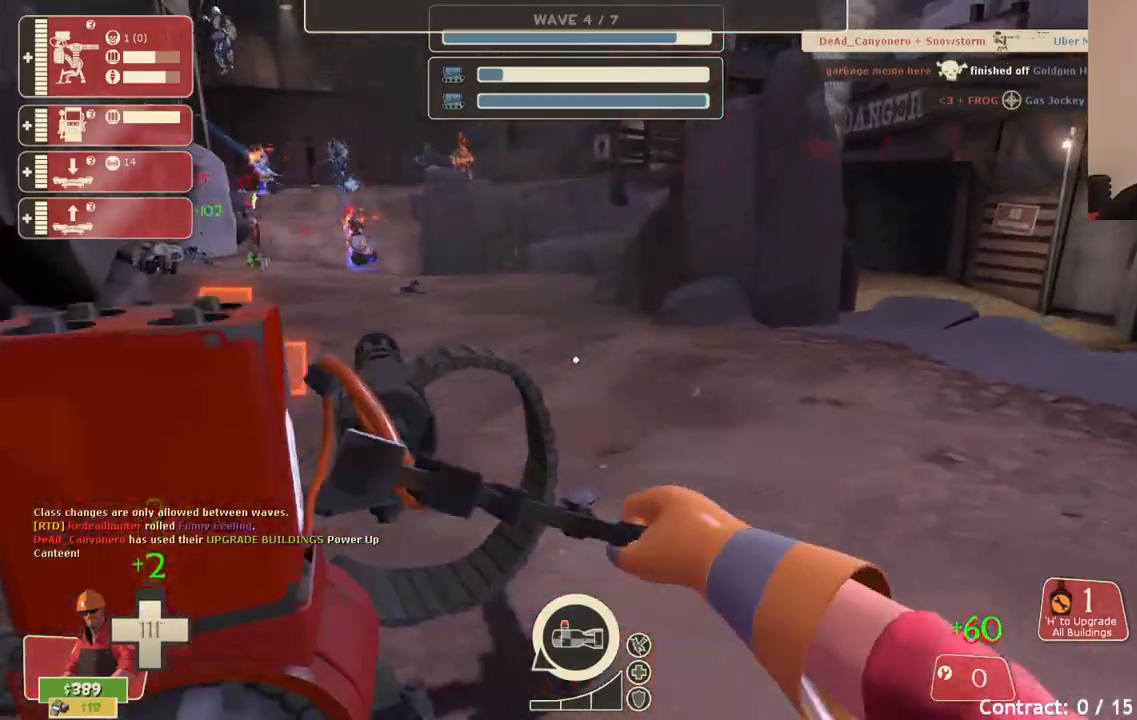
{"buttons": ["R2"], "left_stick": "up-right", "right_stick": "center", "events": [[417, "left_stick", "up-right"]]}
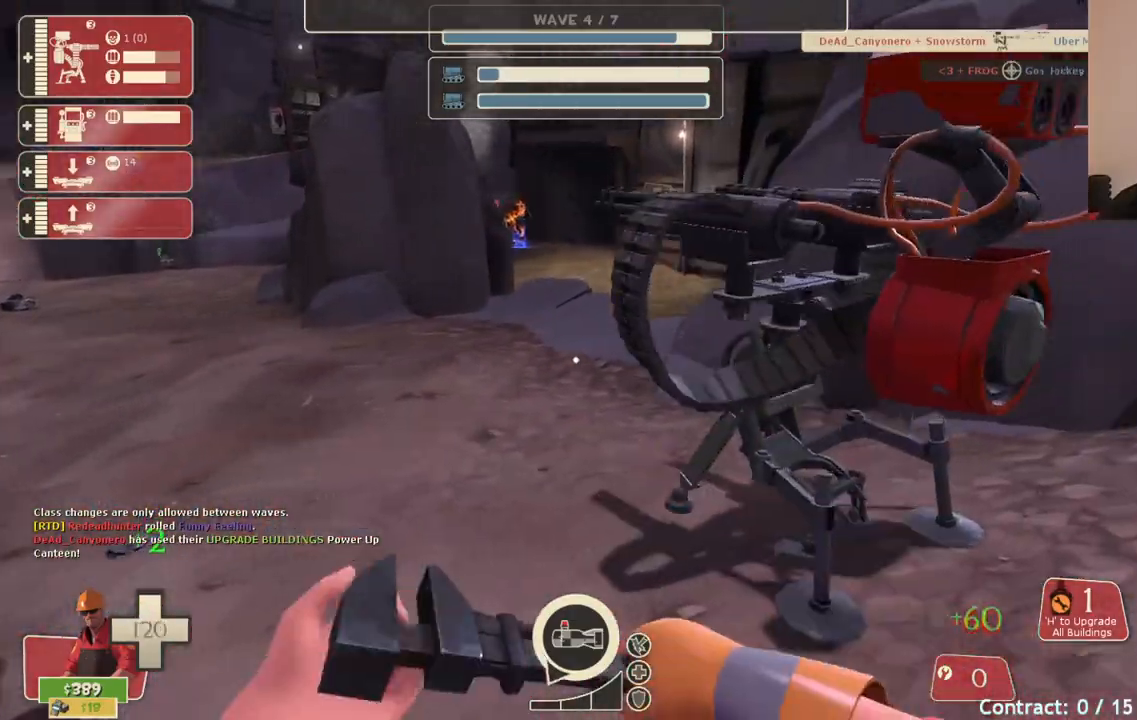
{"buttons": ["R2"], "left_stick": "up-right", "right_stick": "center", "events": []}
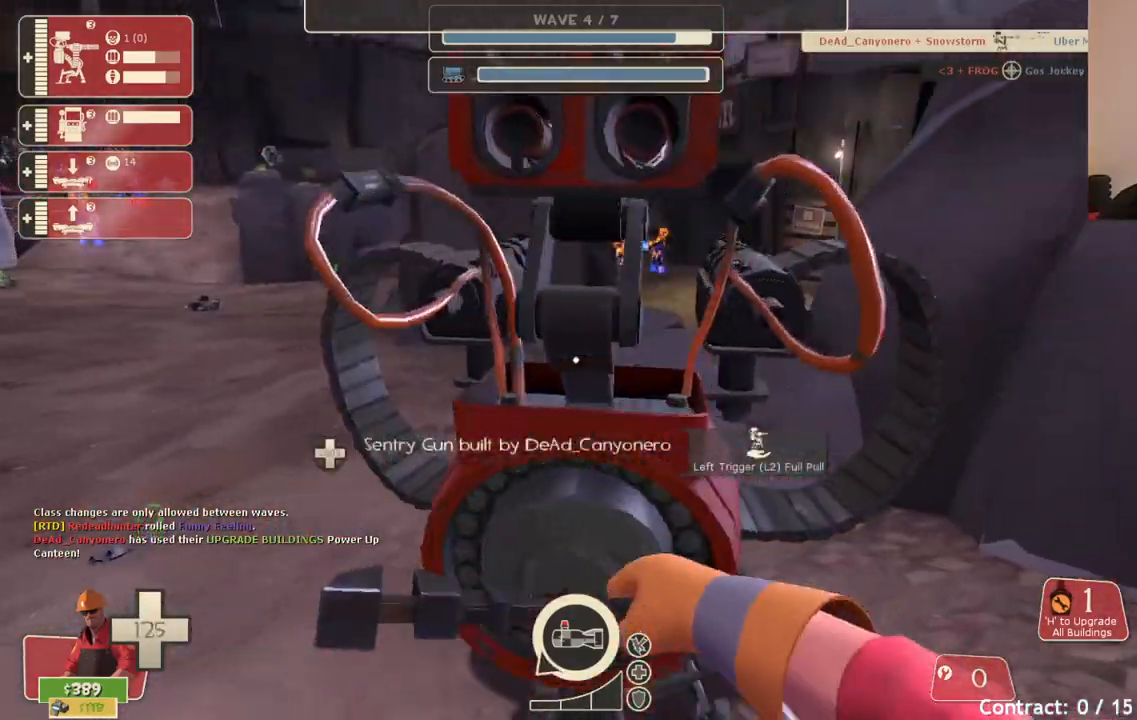
{"buttons": ["R2"], "left_stick": "center", "right_stick": "center", "events": [[133, "left_stick", "center"]]}
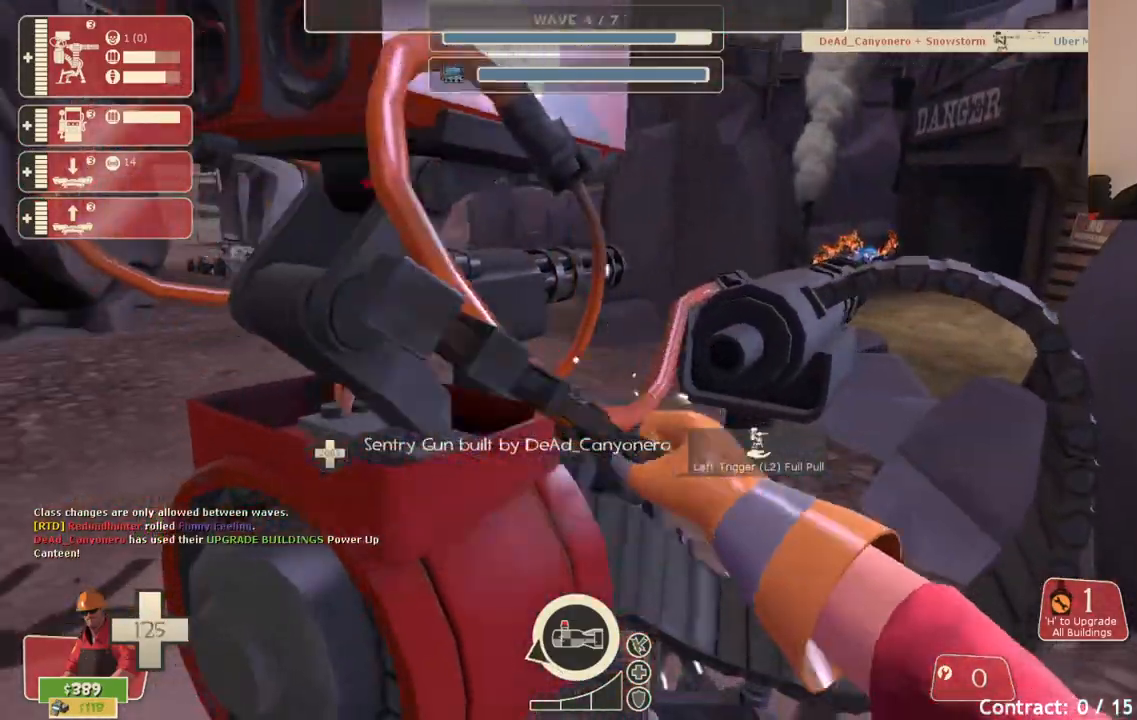
{"buttons": ["R2"], "left_stick": "left", "right_stick": "center", "events": [[300, "left_stick", "left"]]}
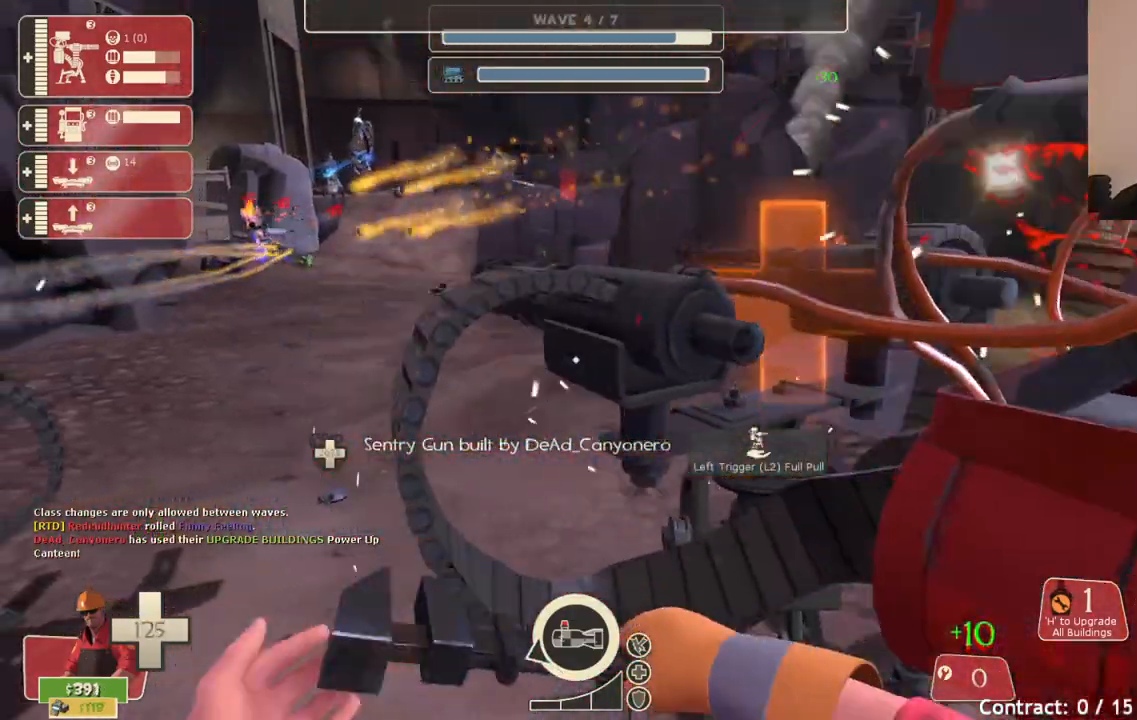
{"buttons": ["R2"], "left_stick": "up-left", "right_stick": "center", "events": [[400, "left_stick", "up-left"]]}
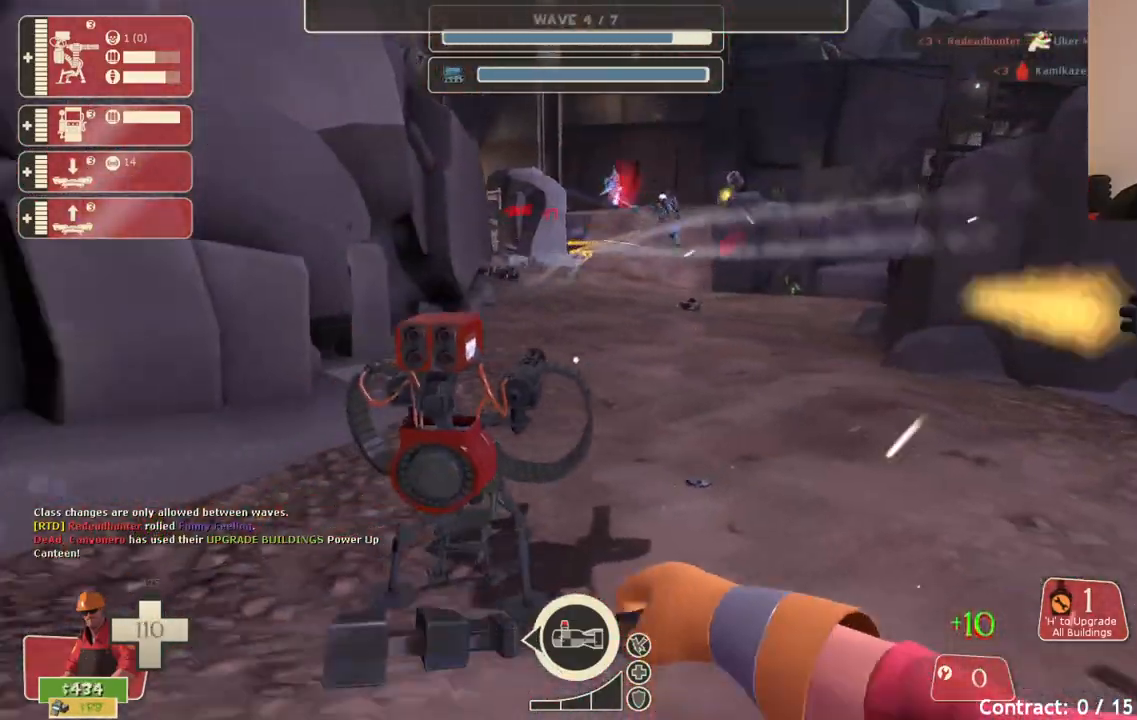
{"buttons": ["R2"], "left_stick": "up", "right_stick": "center", "events": [[183, "left_stick", "up"]]}
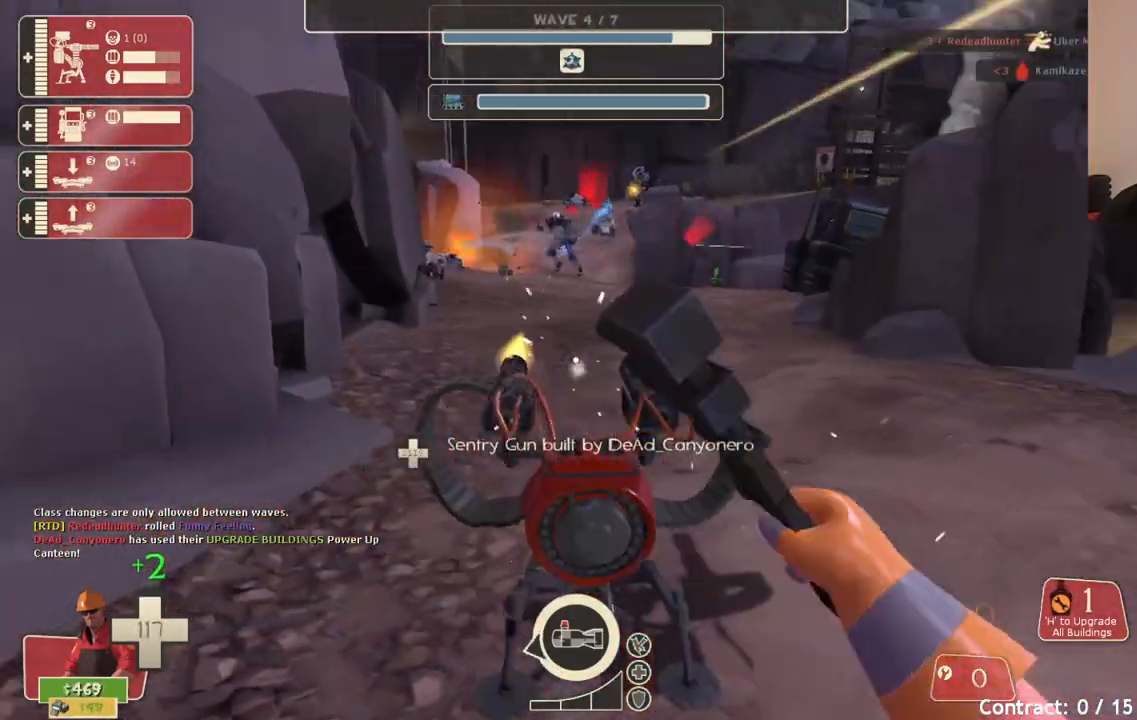
{"buttons": ["R2"], "left_stick": "up", "right_stick": "center", "events": []}
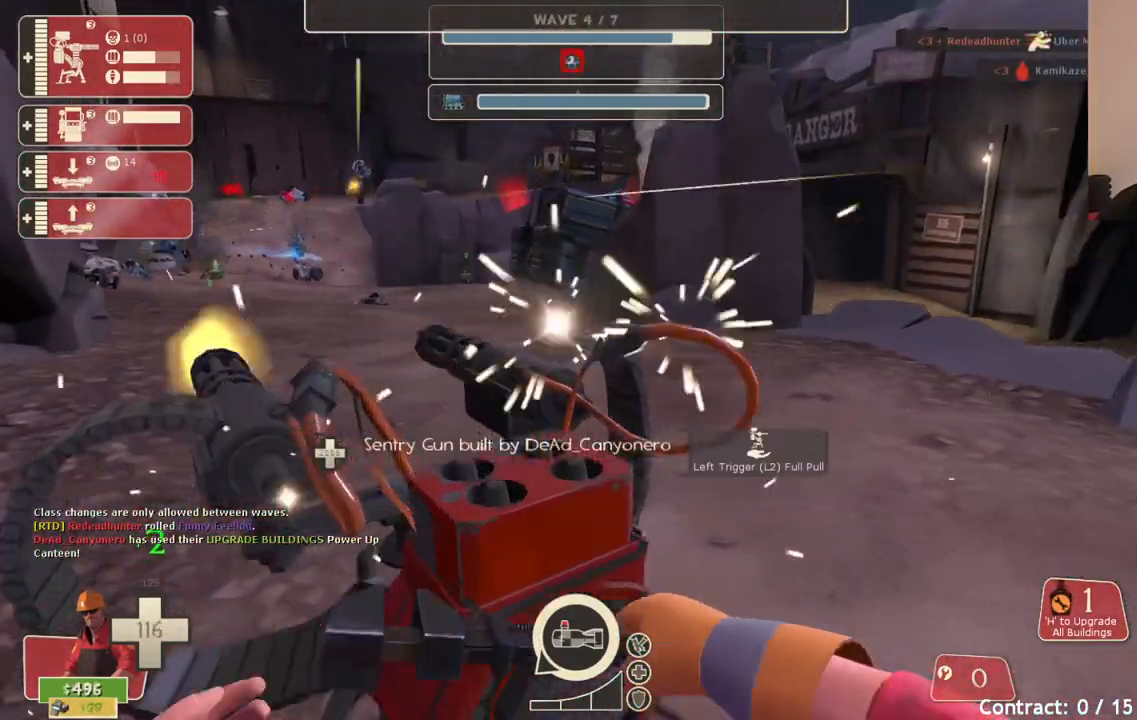
{"buttons": ["R2"], "left_stick": "center", "right_stick": "center", "events": [[200, "left_stick", "center"]]}
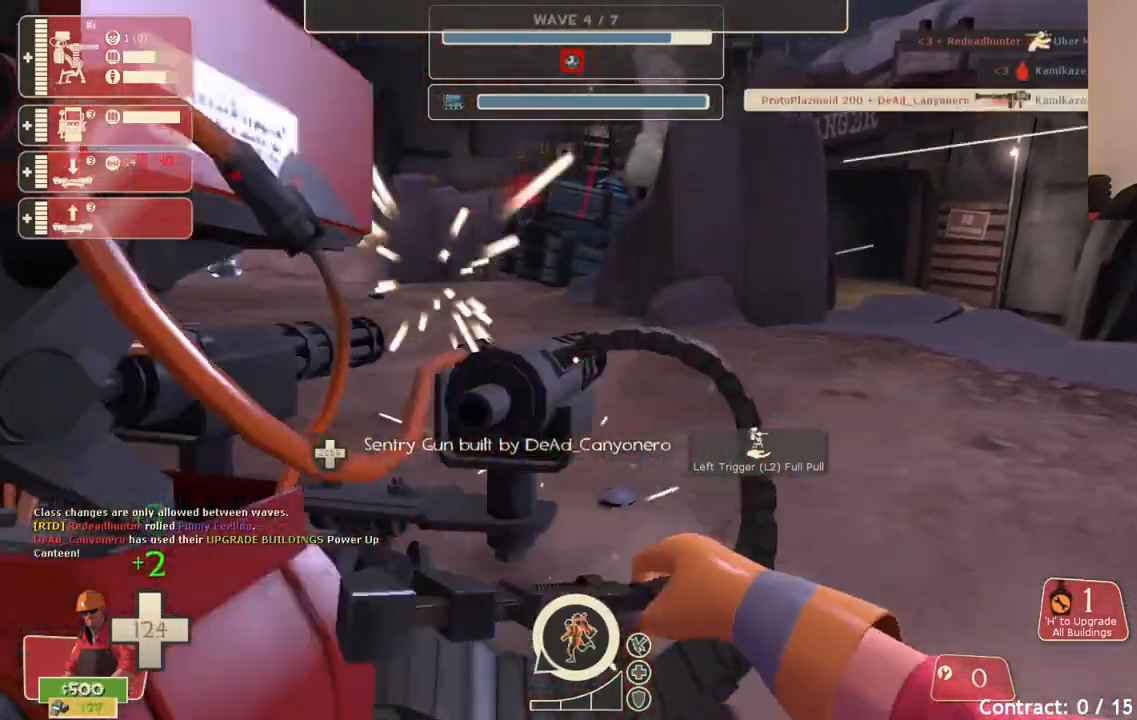
{"buttons": ["R2"], "left_stick": "center", "right_stick": "center", "events": []}
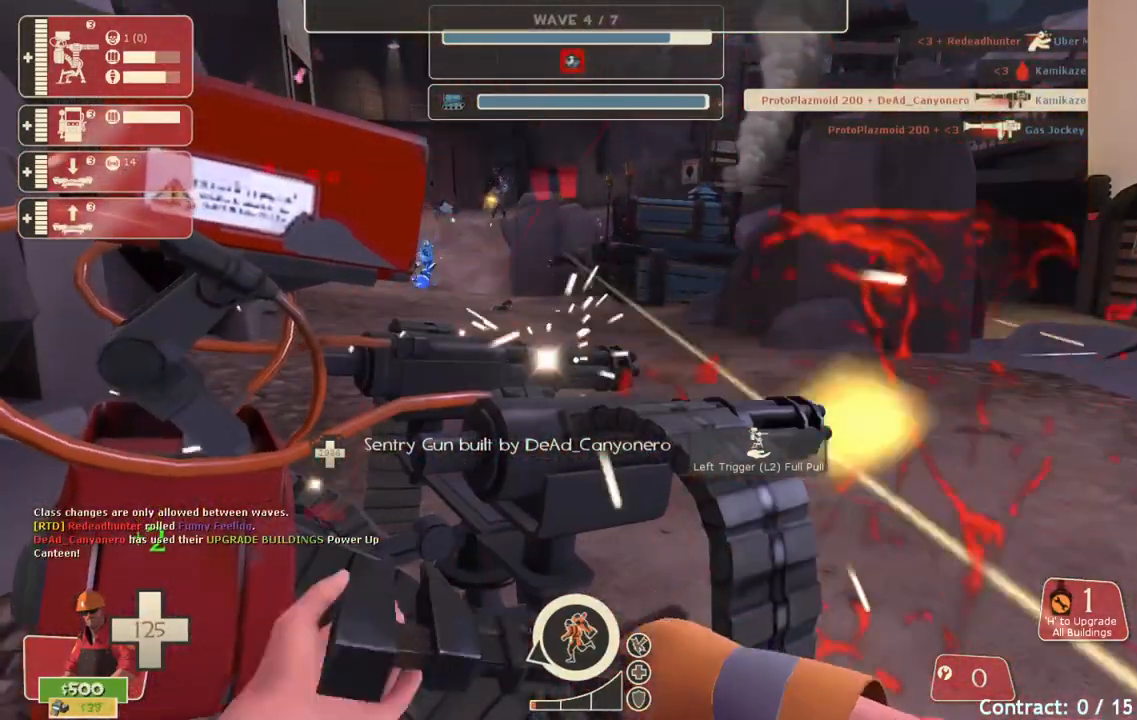
{"buttons": ["R2"], "left_stick": "center", "right_stick": "center", "events": []}
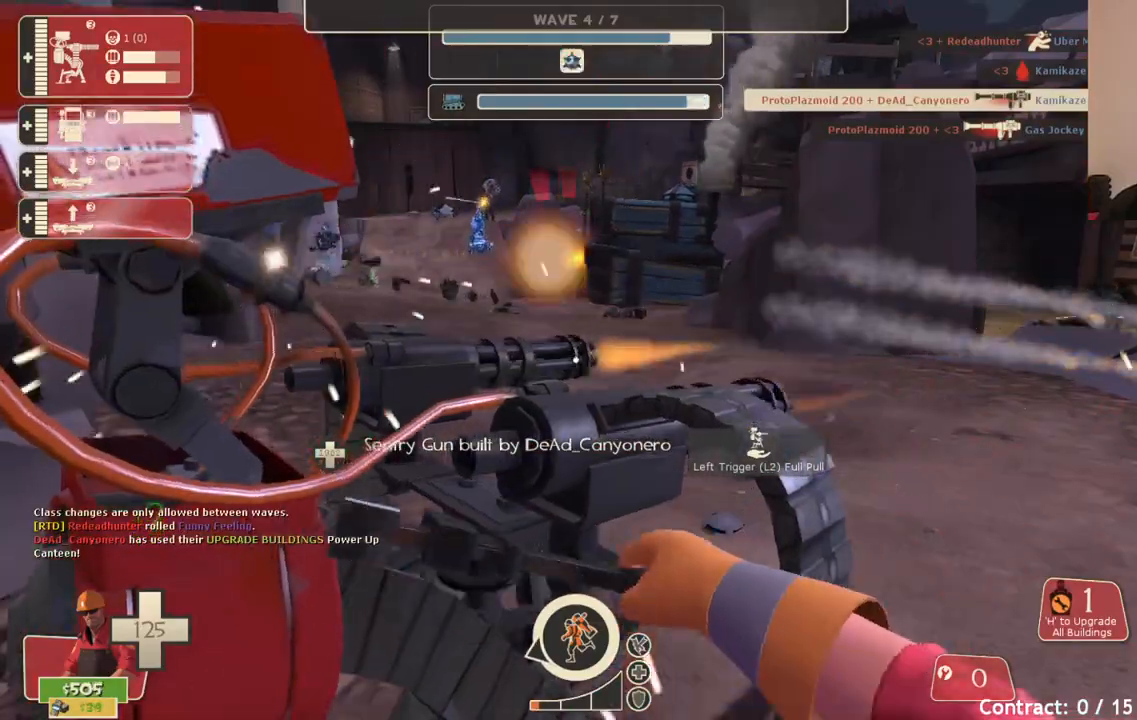
{"buttons": ["R2"], "left_stick": "right", "right_stick": "center", "events": [[250, "left_stick", "right"]]}
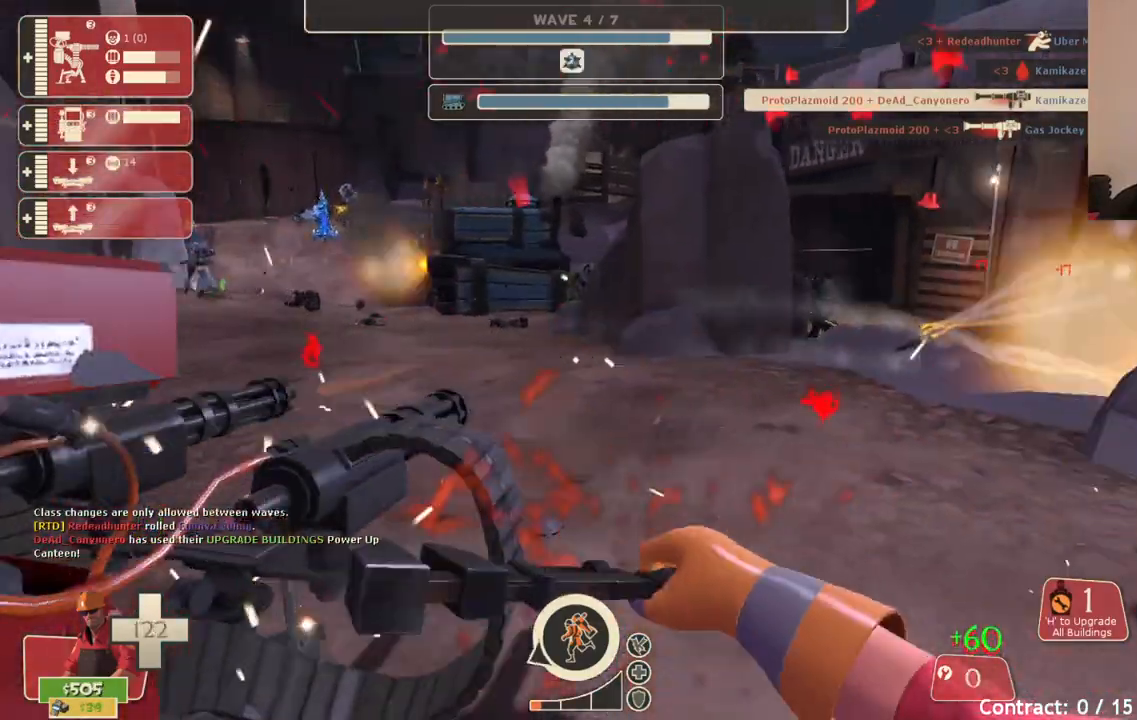
{"buttons": ["R2"], "left_stick": "right", "right_stick": "center", "events": []}
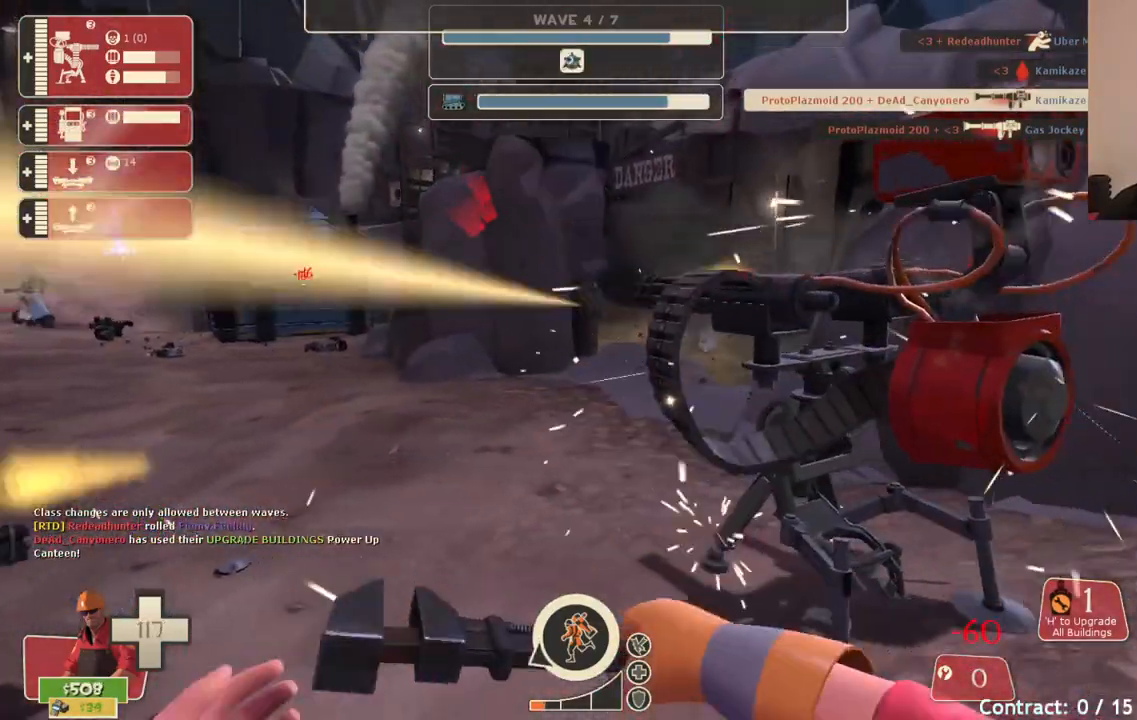
{"buttons": ["R2"], "left_stick": "up", "right_stick": "left", "events": [[17, "left_stick", "up-right"], [500, "left_stick", "up"], [500, "right_stick", "left"]]}
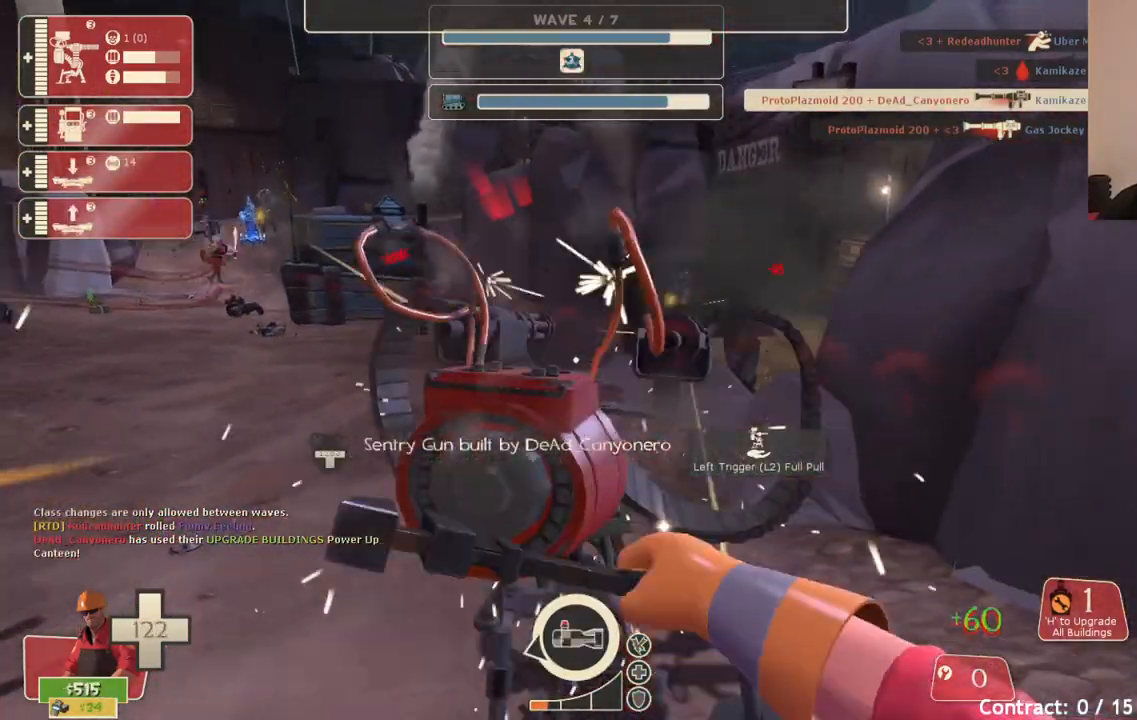
{"buttons": ["R2"], "left_stick": "center", "right_stick": "center", "events": [[117, "right_stick", "center"], [150, "left_stick", "up-right"], [283, "left_stick", "center"]]}
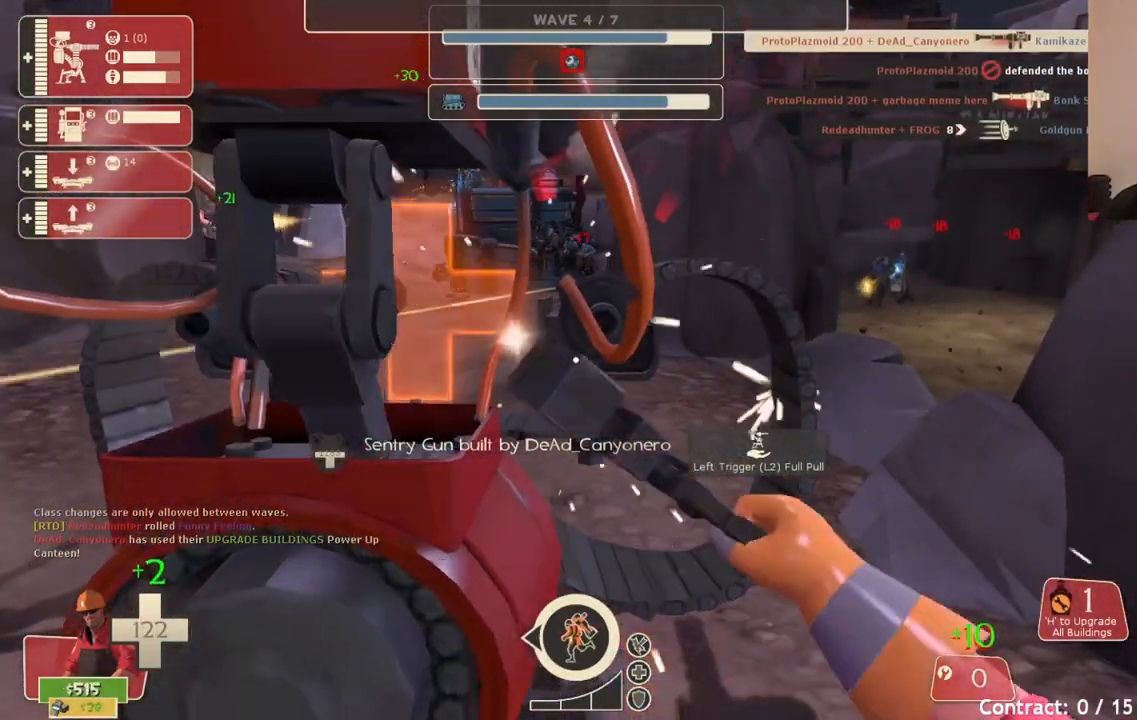
{"buttons": ["R2"], "left_stick": "center", "right_stick": "center", "events": []}
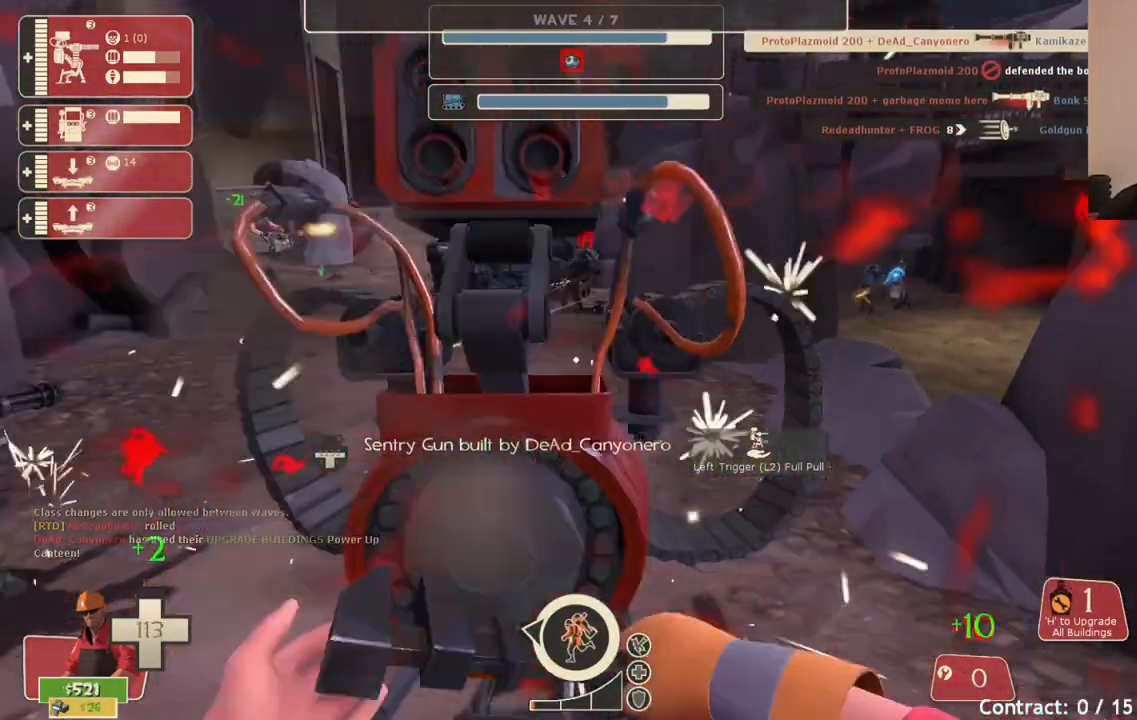
{"buttons": ["R2"], "left_stick": "center", "right_stick": "center", "events": []}
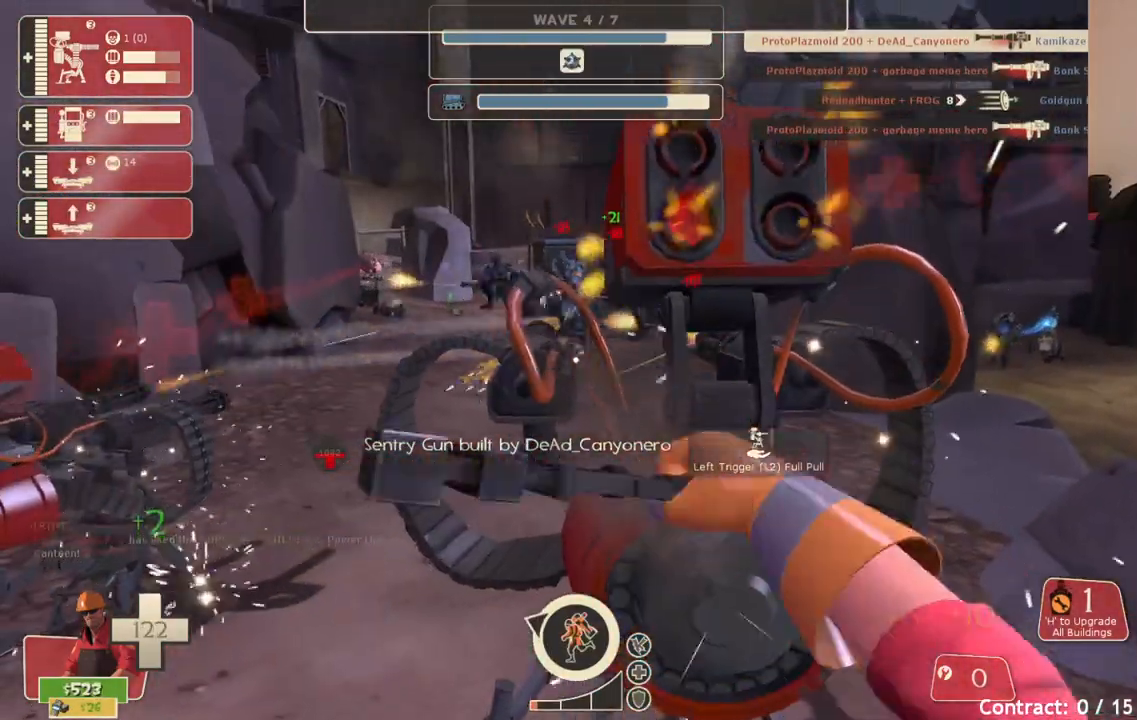
{"buttons": [], "left_stick": "down-right", "right_stick": "center", "events": [[67, "left_stick", "down-right"], [250, "L3", "down"], [333, "R2", "up"], [417, "L3", "up"]]}
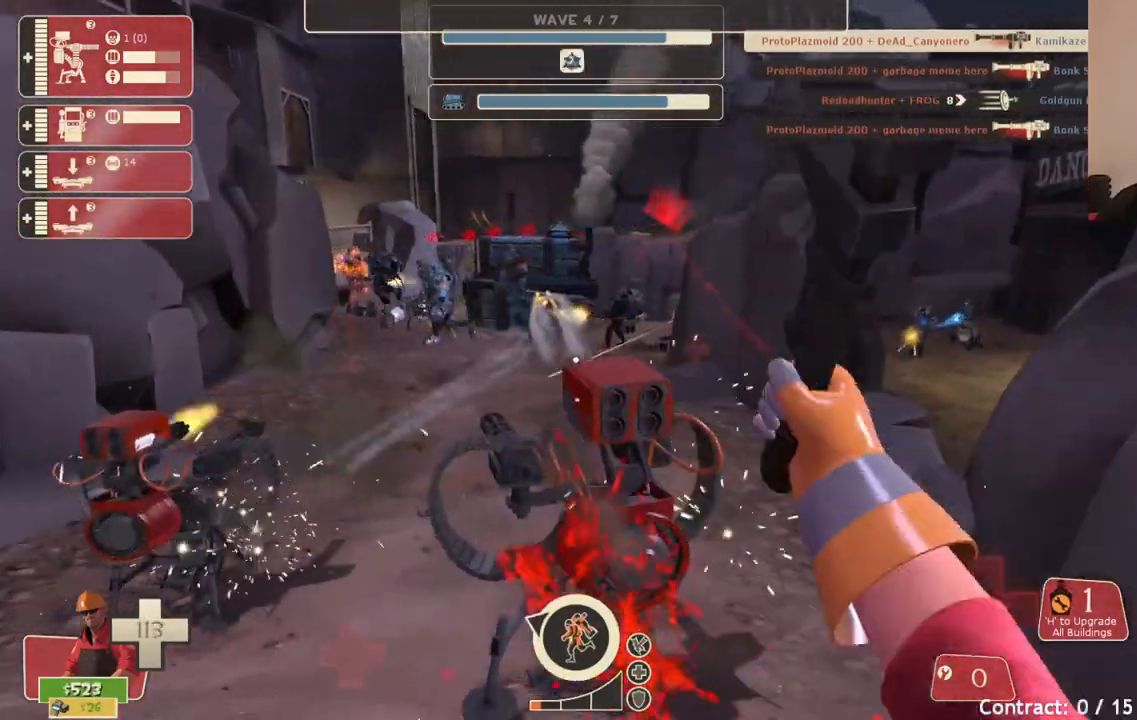
{"buttons": [], "left_stick": "down", "right_stick": "center", "events": [[133, "left_stick", "down"]]}
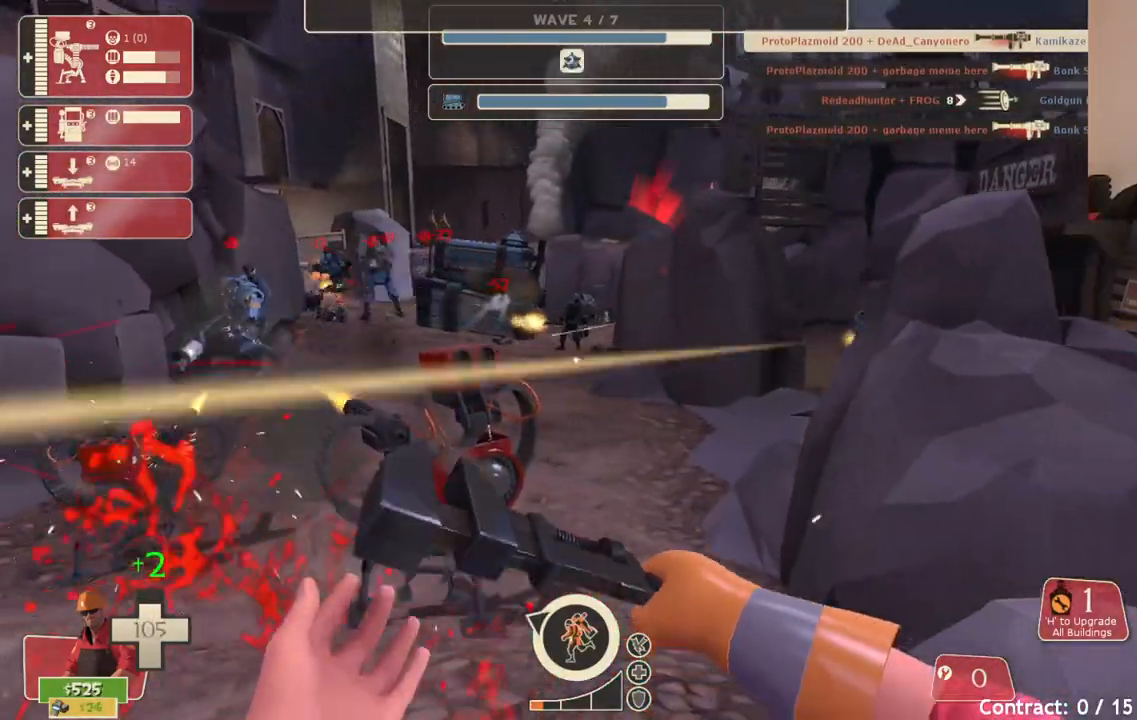
{"buttons": ["R2"], "left_stick": "up", "right_stick": "center", "events": [[100, "left_stick", "up-left"], [383, "left_stick", "up"], [400, "R2", "down"]]}